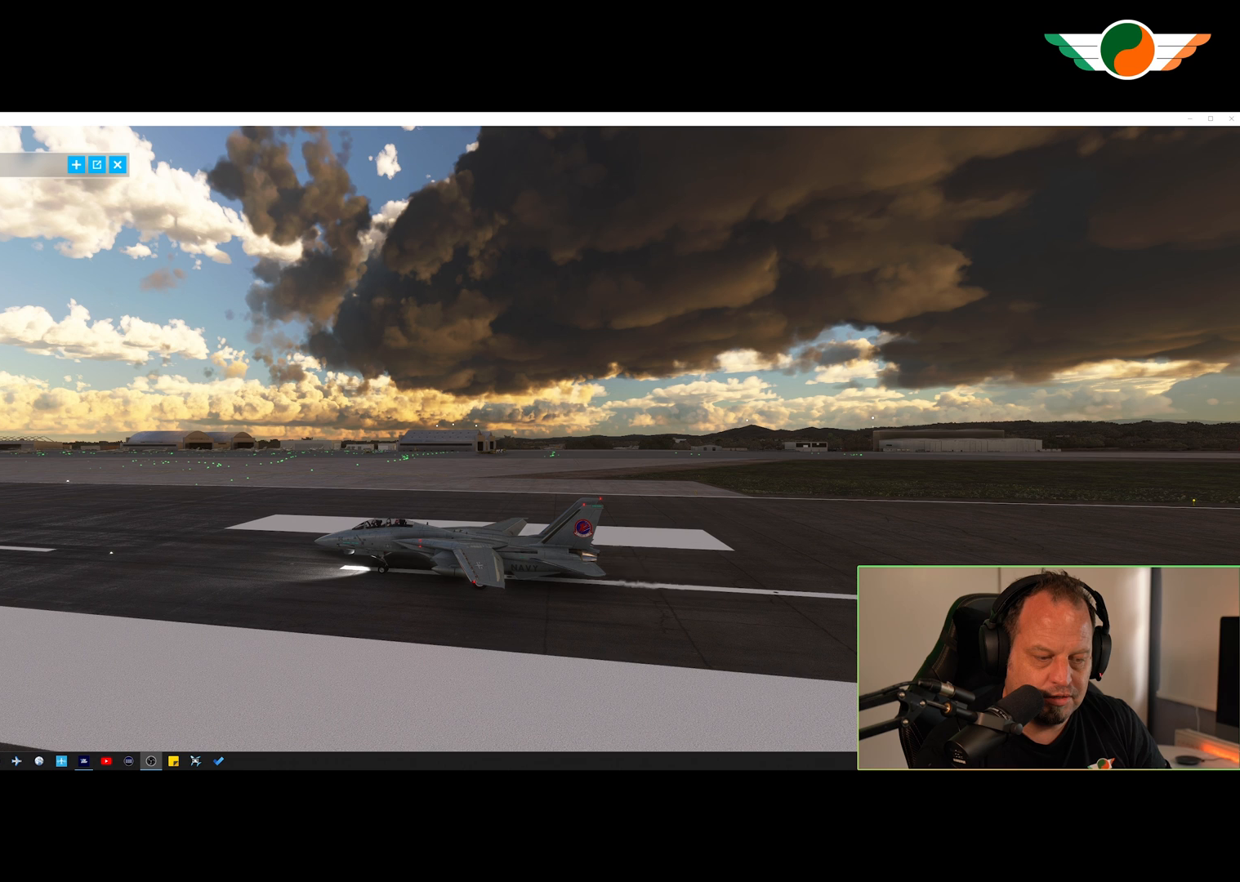
Gameplay with a controller (Xbox layout); each line is a JSON object with the inputs held at the frame after it. "events" lists button and stick changes between this image and that frame as [ms after this image, input, new state], when the widget could be followed in between.
{"buttons": [], "left_stick": "center", "right_stick": "center", "events": []}
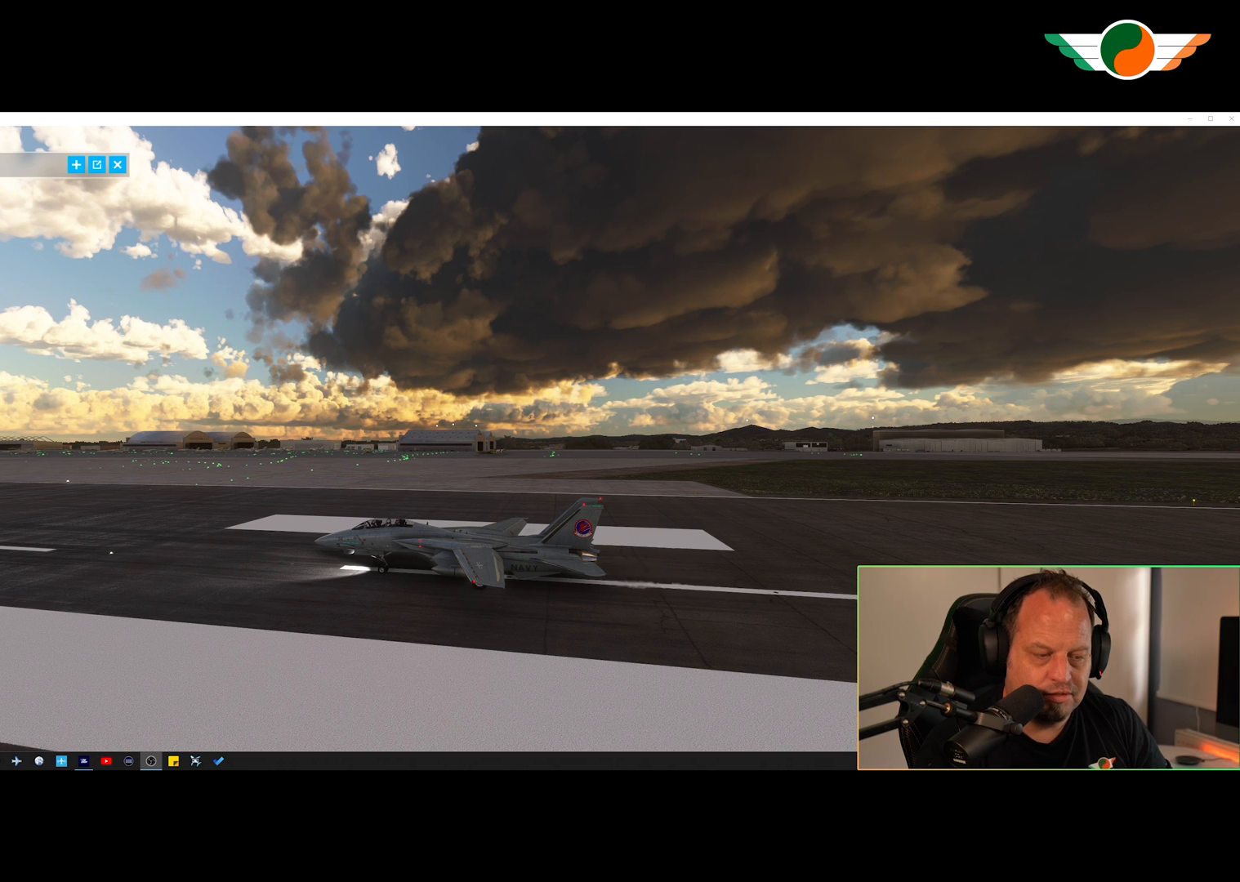
{"buttons": [], "left_stick": "center", "right_stick": "center", "events": []}
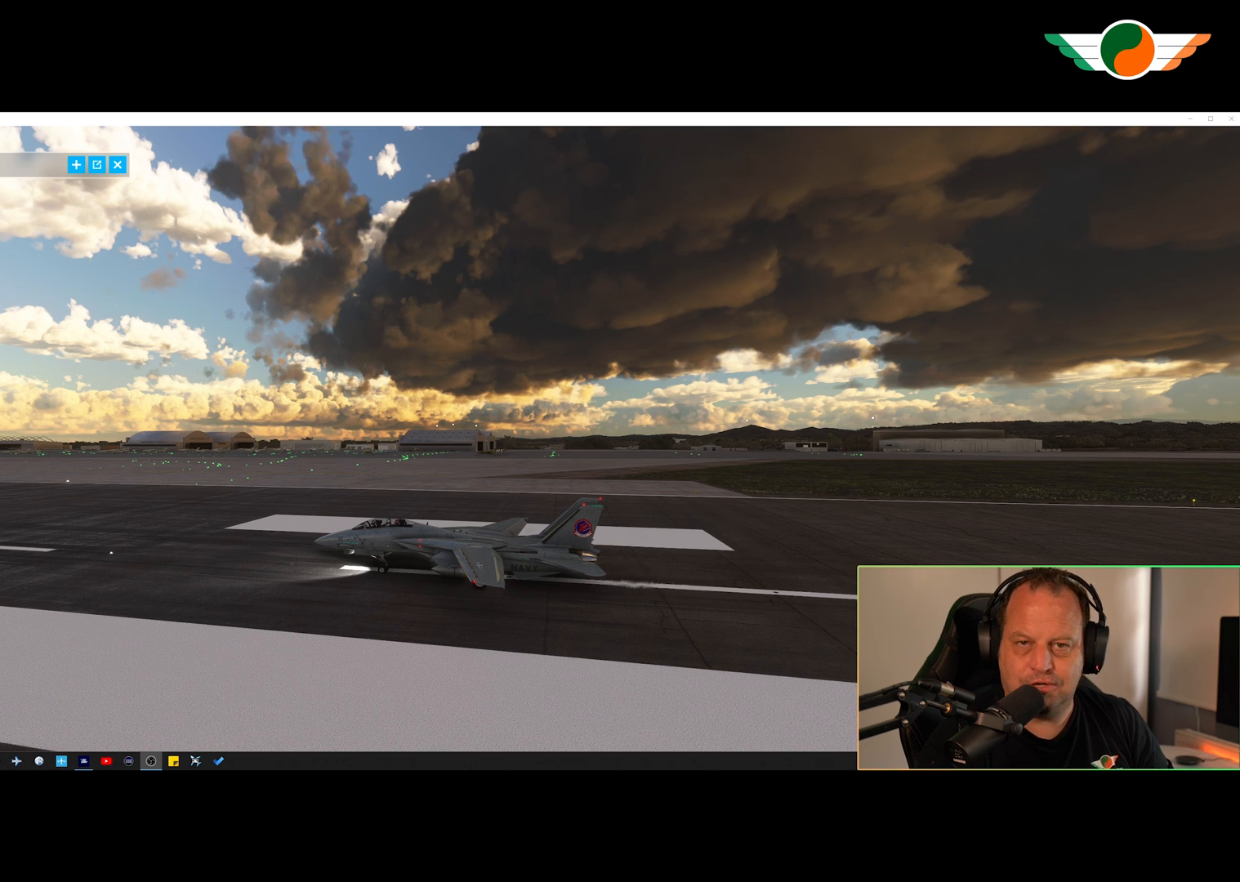
{"buttons": [], "left_stick": "center", "right_stick": "center", "events": []}
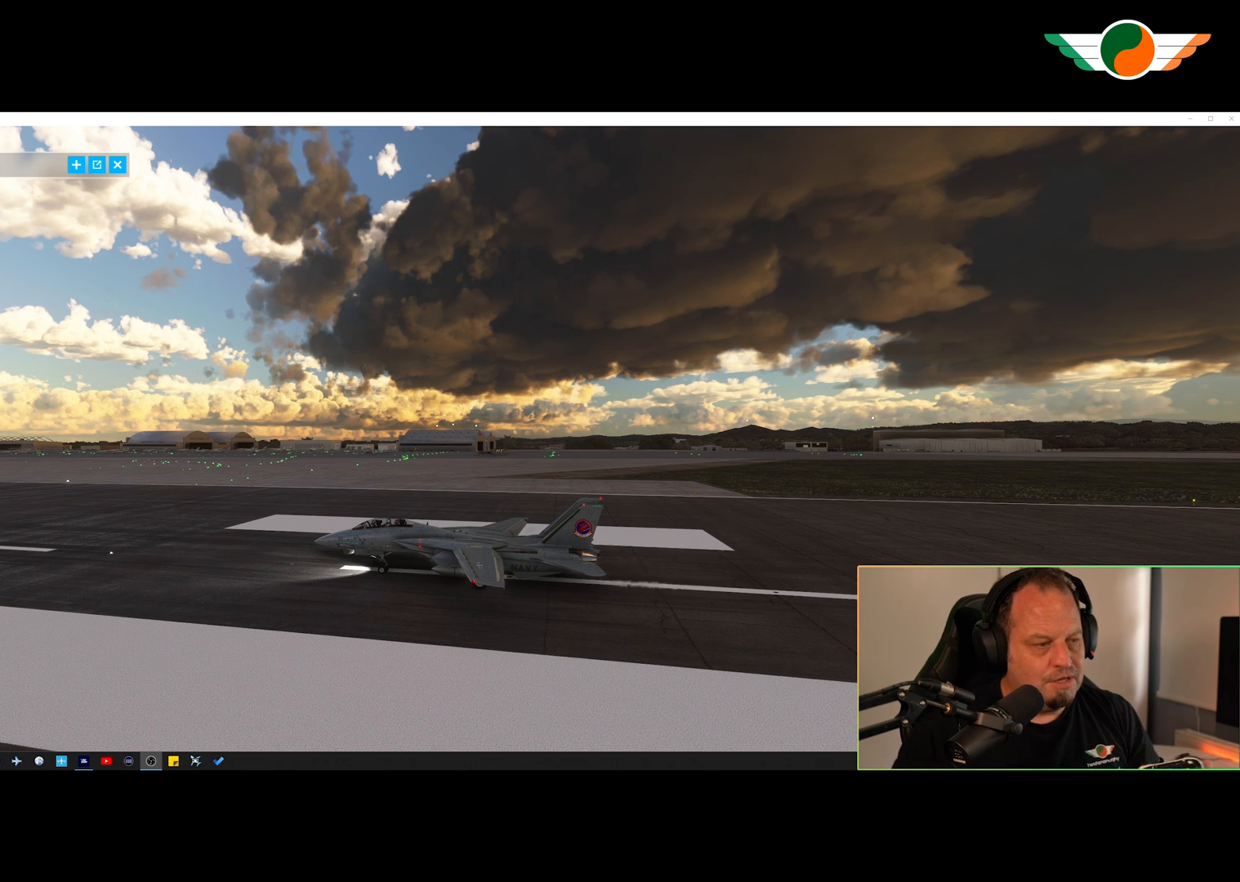
{"buttons": [], "left_stick": "center", "right_stick": "center", "events": []}
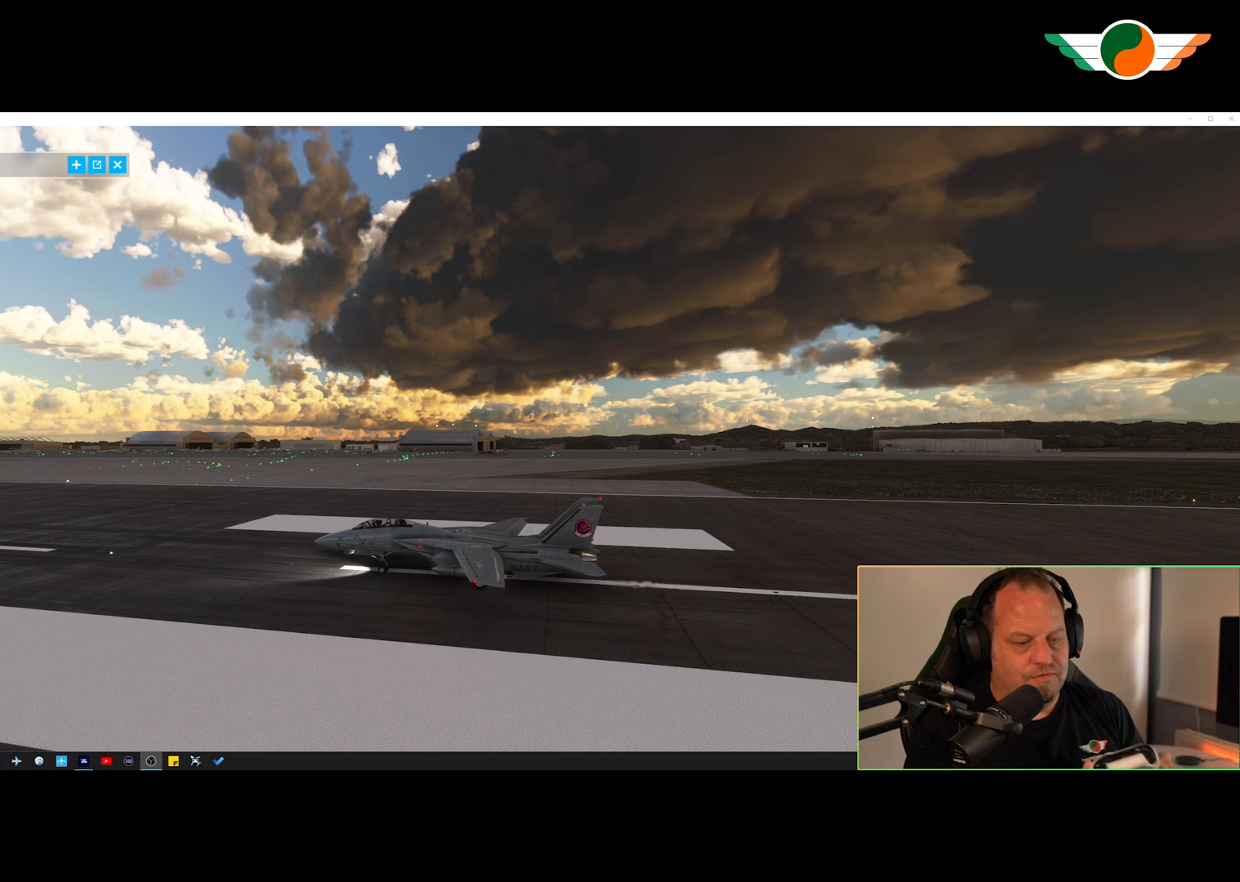
{"buttons": [], "left_stick": "center", "right_stick": "center", "events": []}
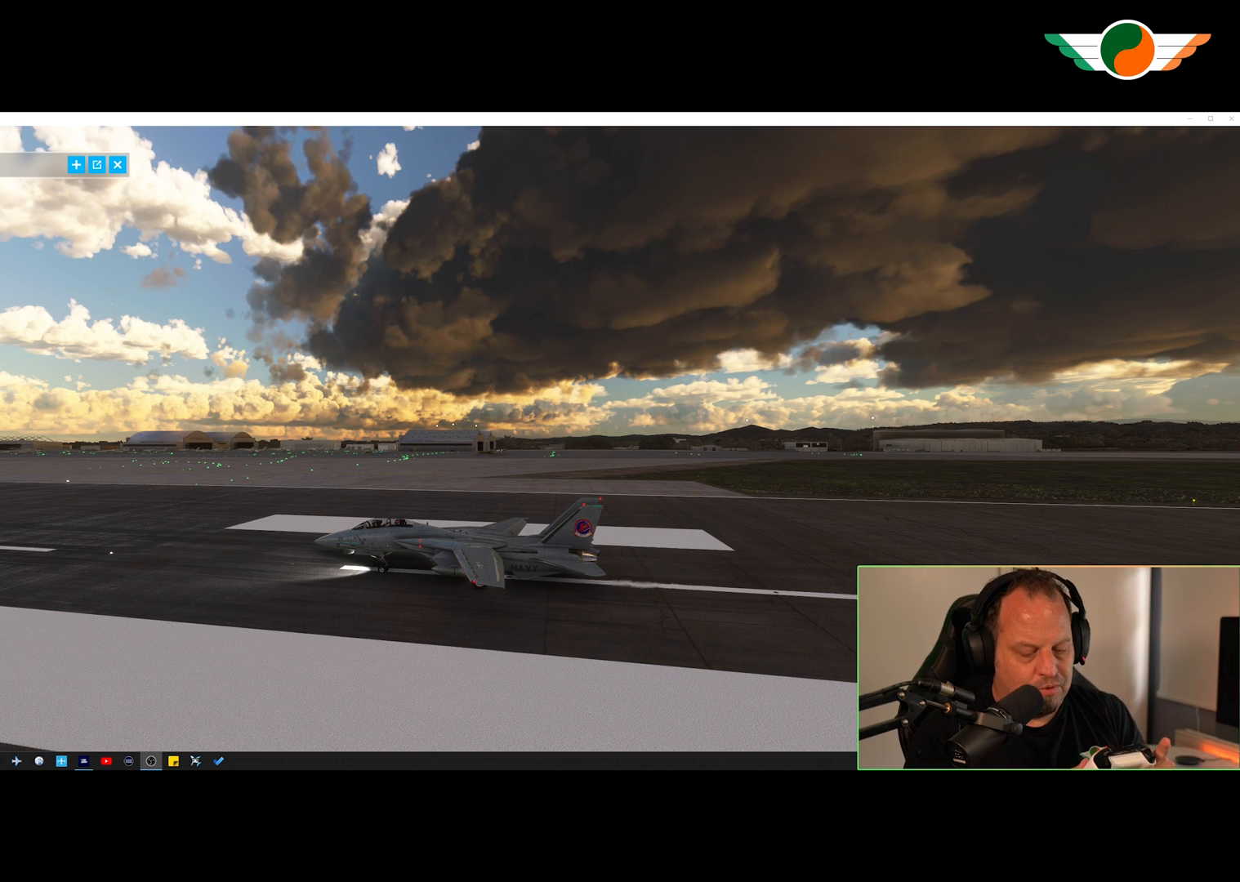
{"buttons": [], "left_stick": "center", "right_stick": "center", "events": []}
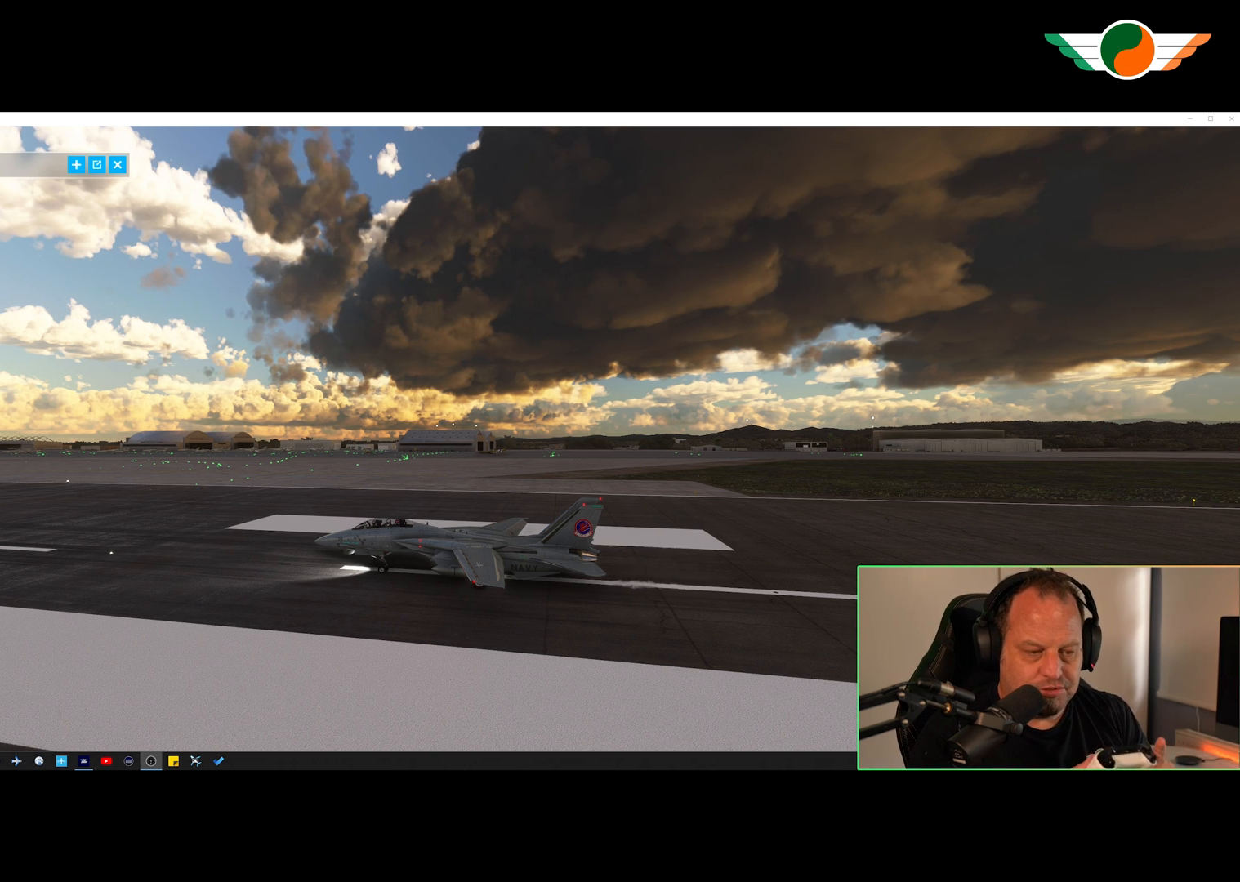
{"buttons": ["B"], "left_stick": "center", "right_stick": "center", "events": [[233, "A", "down"], [300, "A", "up"], [500, "B", "down"]]}
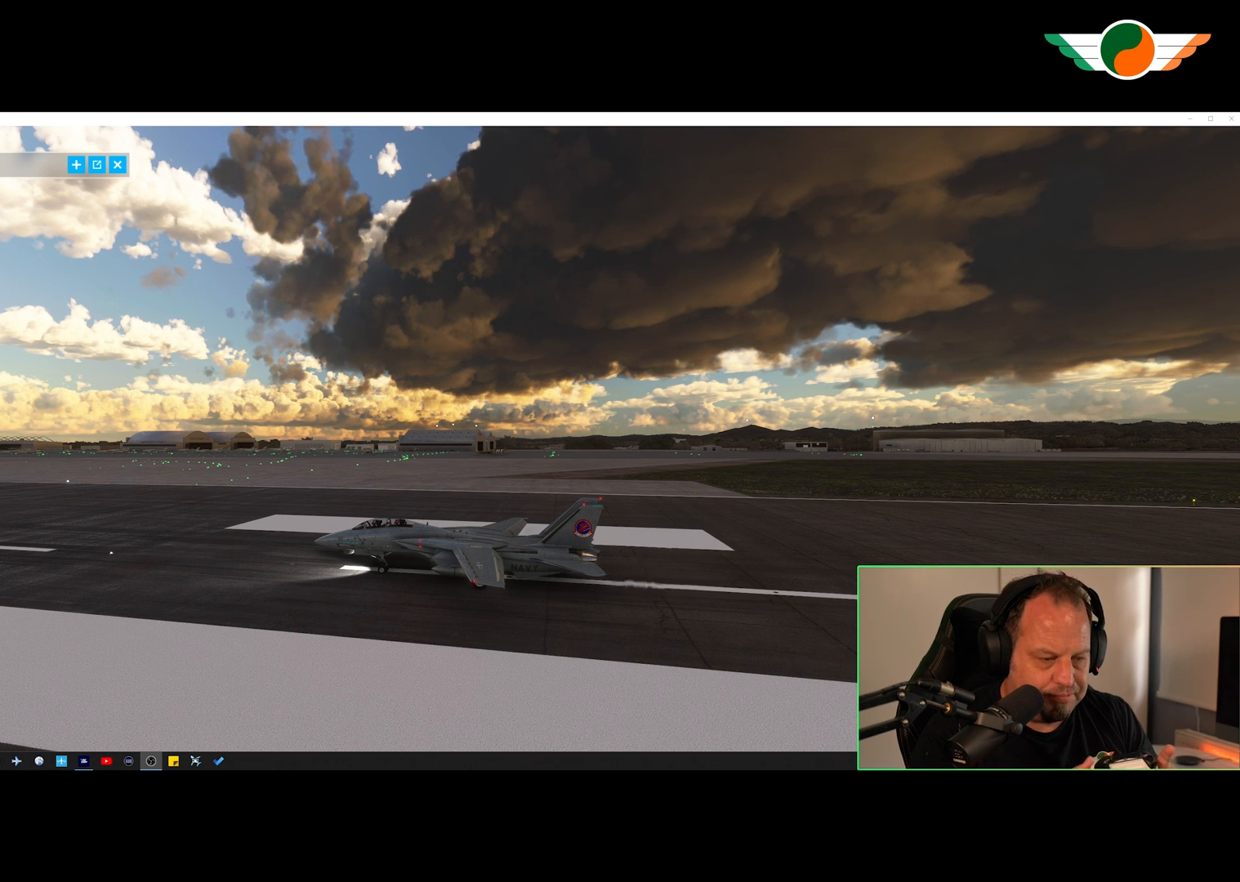
{"buttons": [], "left_stick": "center", "right_stick": "center", "events": [[34, "A", "down"], [167, "A", "up"], [200, "B", "up"]]}
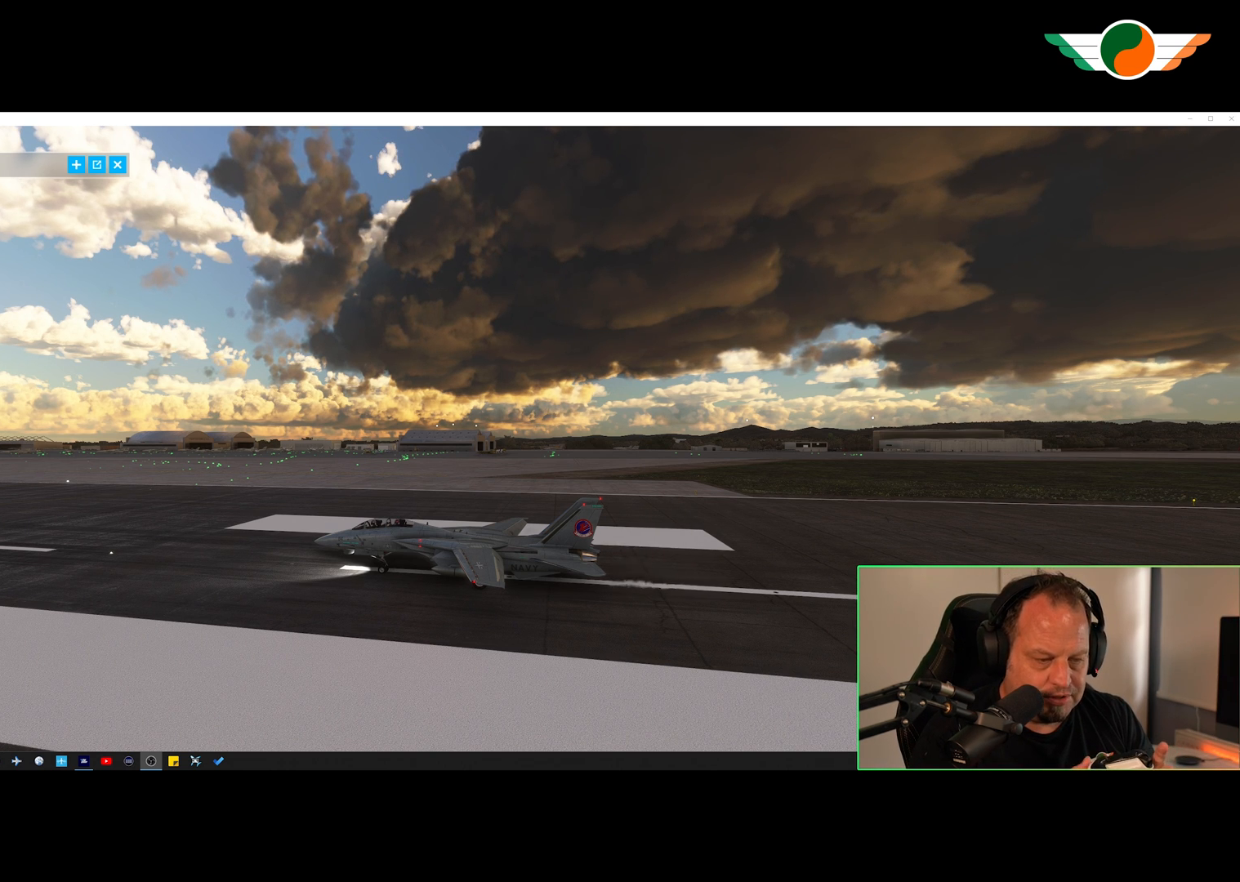
{"buttons": [], "left_stick": "center", "right_stick": "center", "events": [[67, "A", "down"], [67, "X", "down"], [67, "Y", "down"], [167, "X", "up"], [167, "Y", "up"], [200, "A", "up"], [333, "B", "down"], [333, "Y", "down"], [500, "B", "up"], [500, "Y", "up"]]}
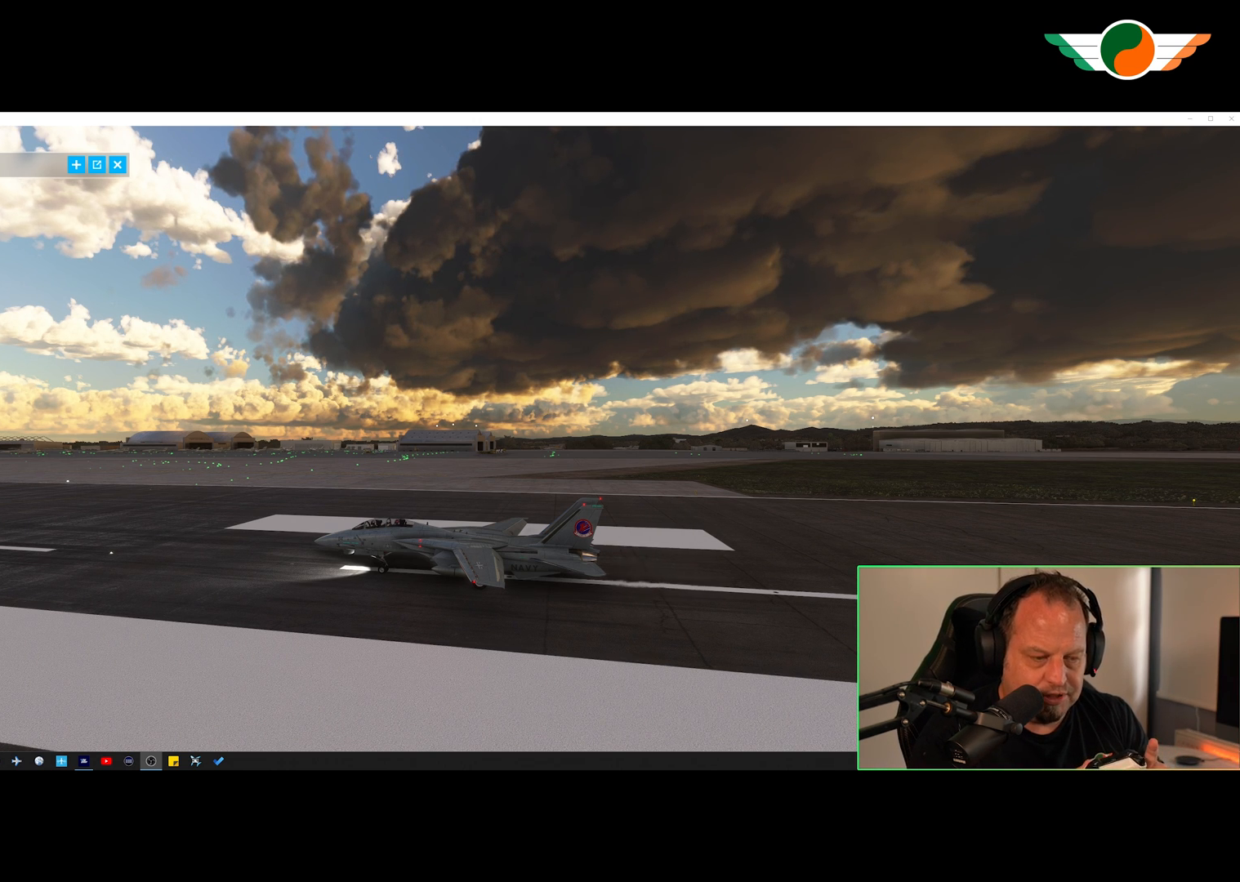
{"buttons": [], "left_stick": "center", "right_stick": "center", "events": [[334, "A", "down"], [434, "A", "up"]]}